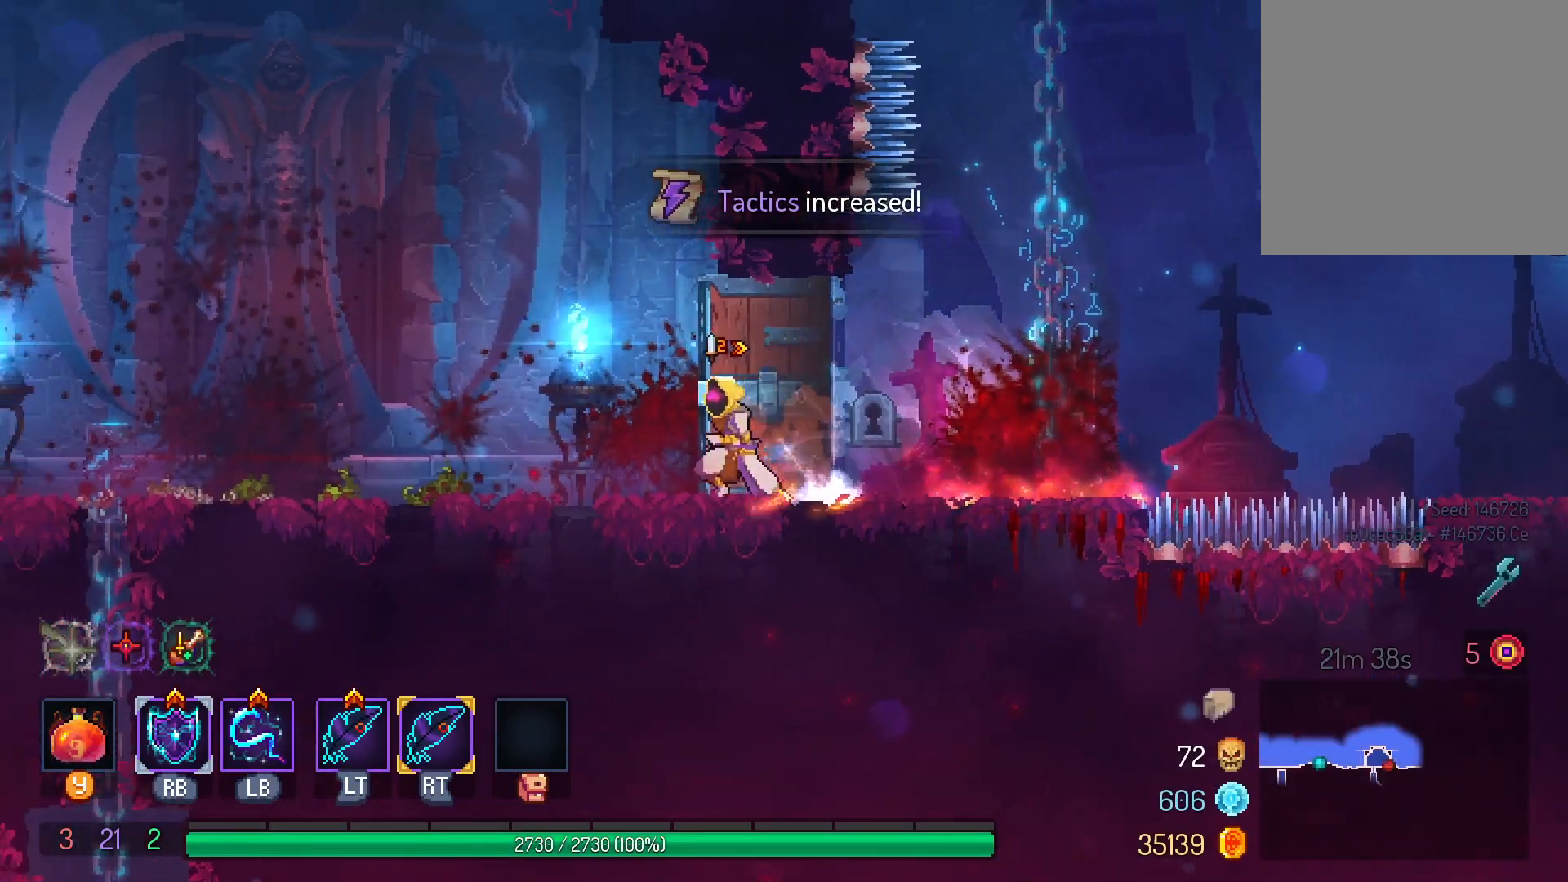
Gameplay with a controller (Xbox layout); each line is a JSON object with the inputs held at the frame after it (dt_ms = milliseconds from this image to that frame). "events" lists button and stick changes between this image and that frame as [ms after this image, input, new state], when the widget could be followed in between. Not read: R3.
{"dt_ms": 1000, "buttons": [], "left_stick": "center", "right_stick": "center"}
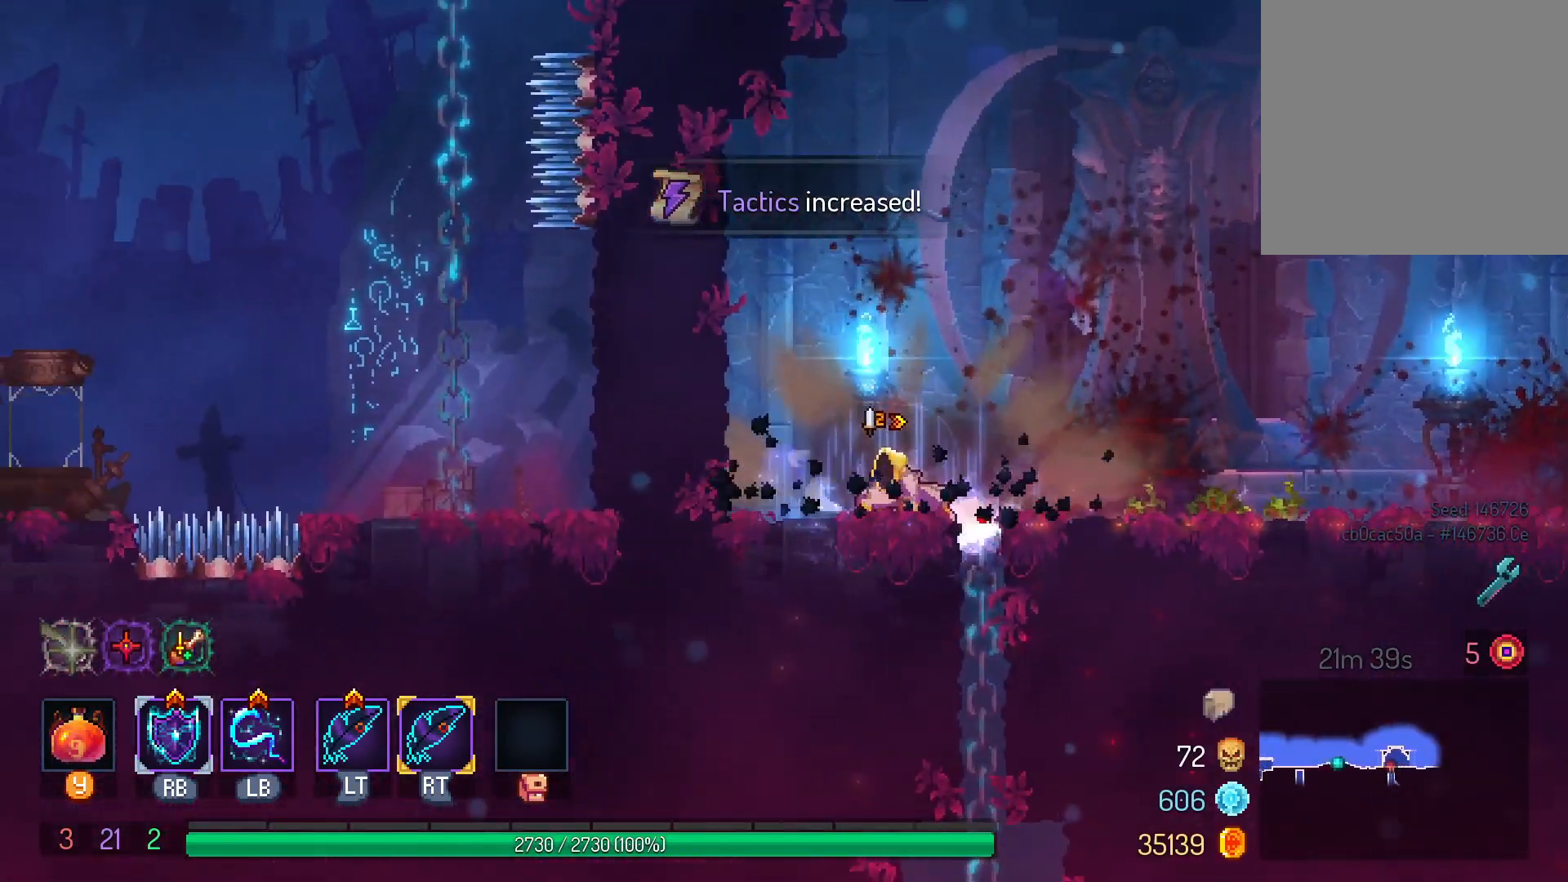
{"dt_ms": 500, "buttons": ["R2"], "left_stick": "center", "right_stick": "center", "events": [[33, "DPAD_RIGHT", "down"], [183, "DPAD_RIGHT", "up"], [383, "R2", "down"]]}
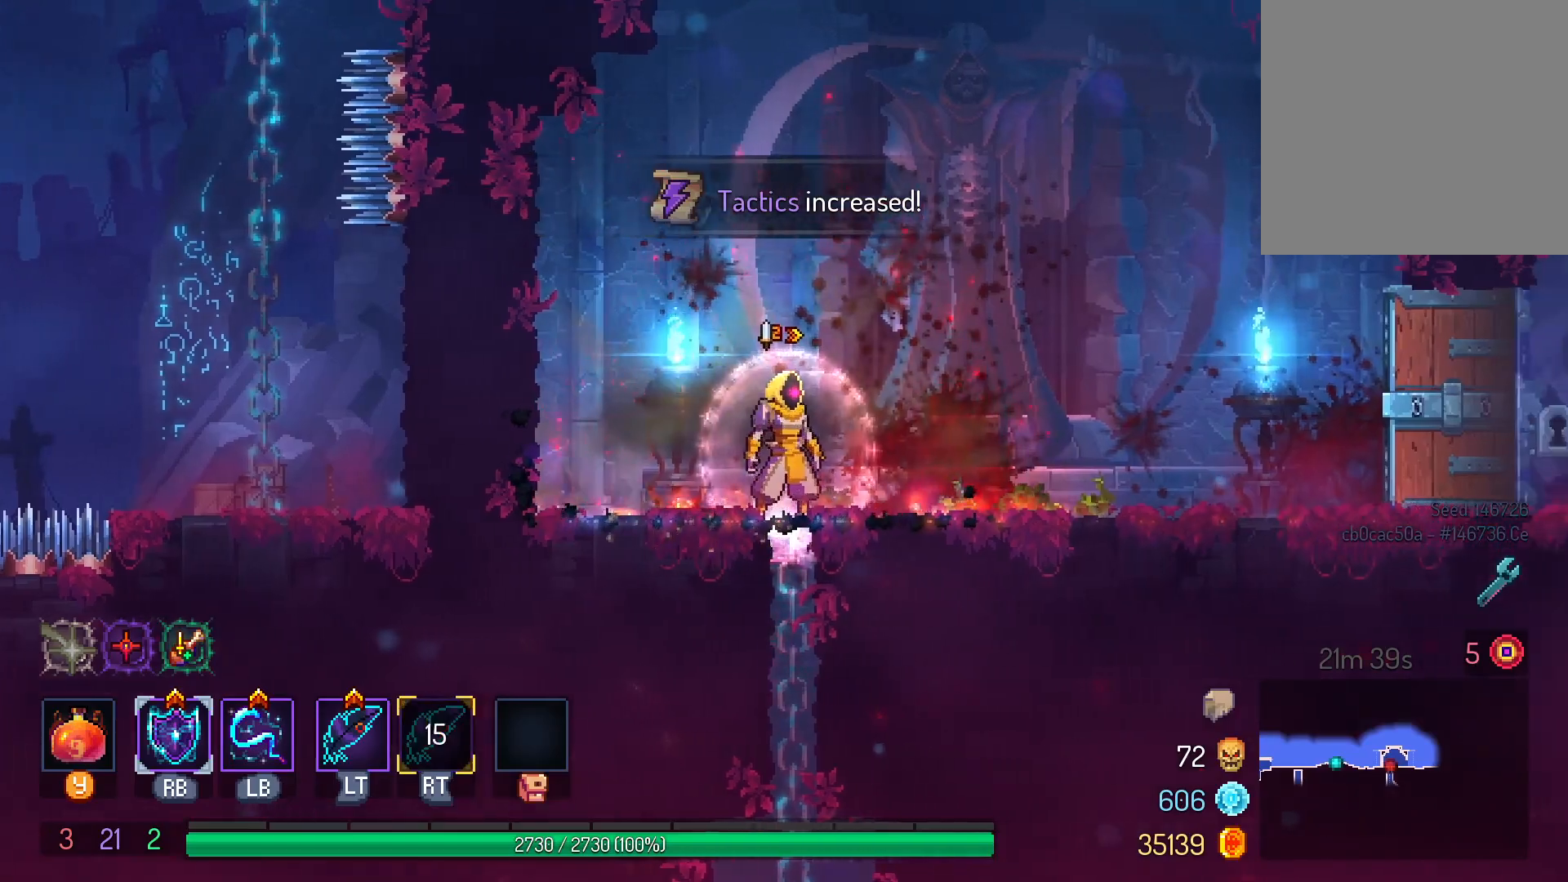
{"dt_ms": 500, "buttons": ["DPAD_DOWN"], "left_stick": "center", "right_stick": "center"}
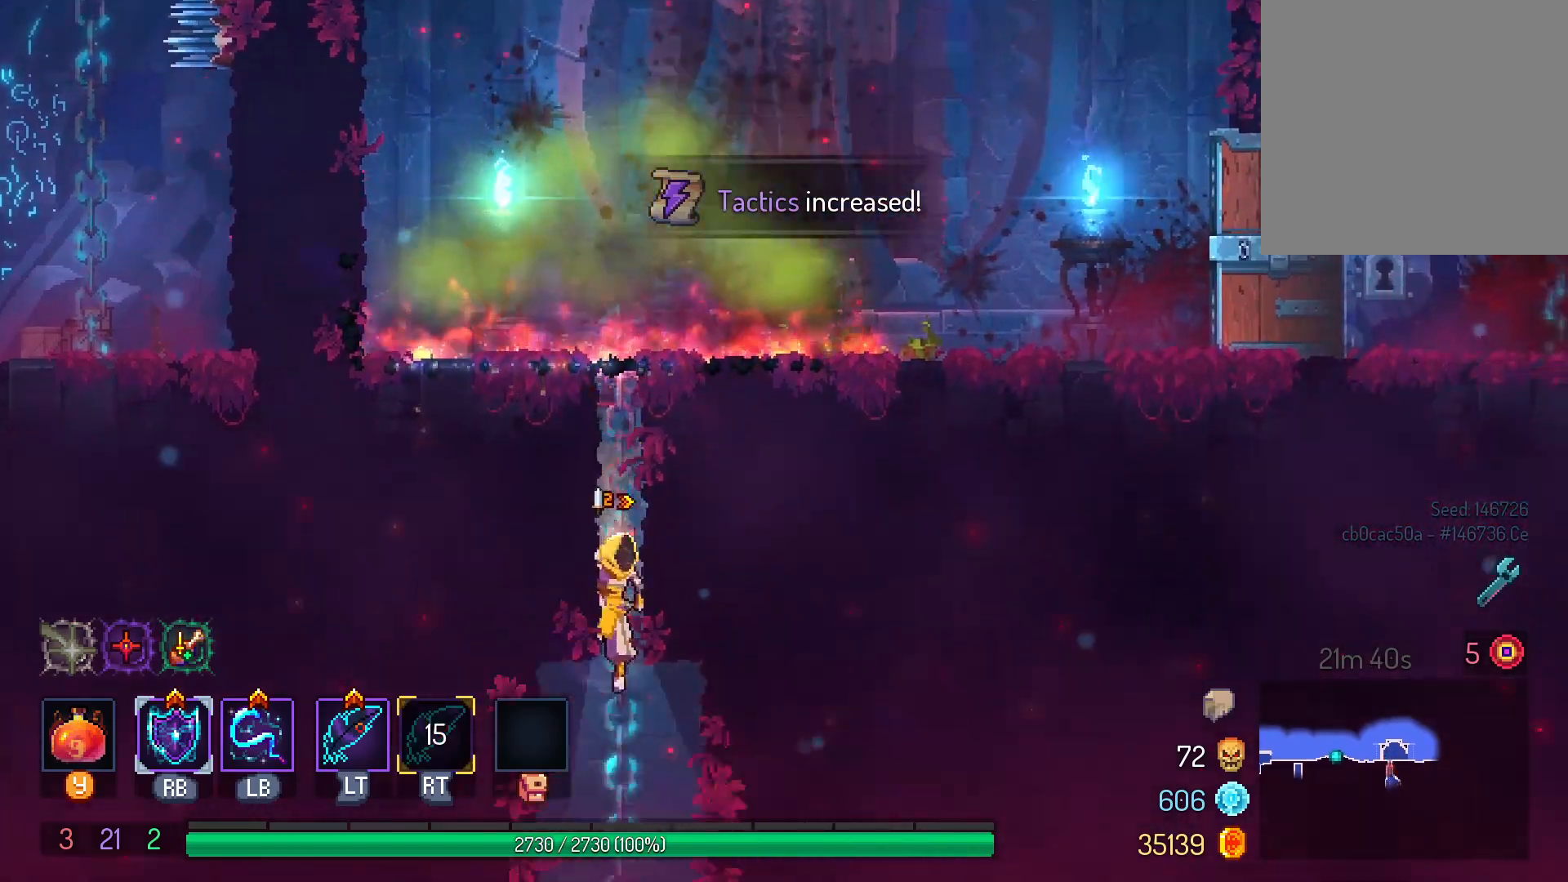
{"dt_ms": 500, "buttons": [], "left_stick": "center", "right_stick": "center", "events": [[33, "B", "down"], [150, "B", "up"], [233, "DPAD_DOWN", "up"]]}
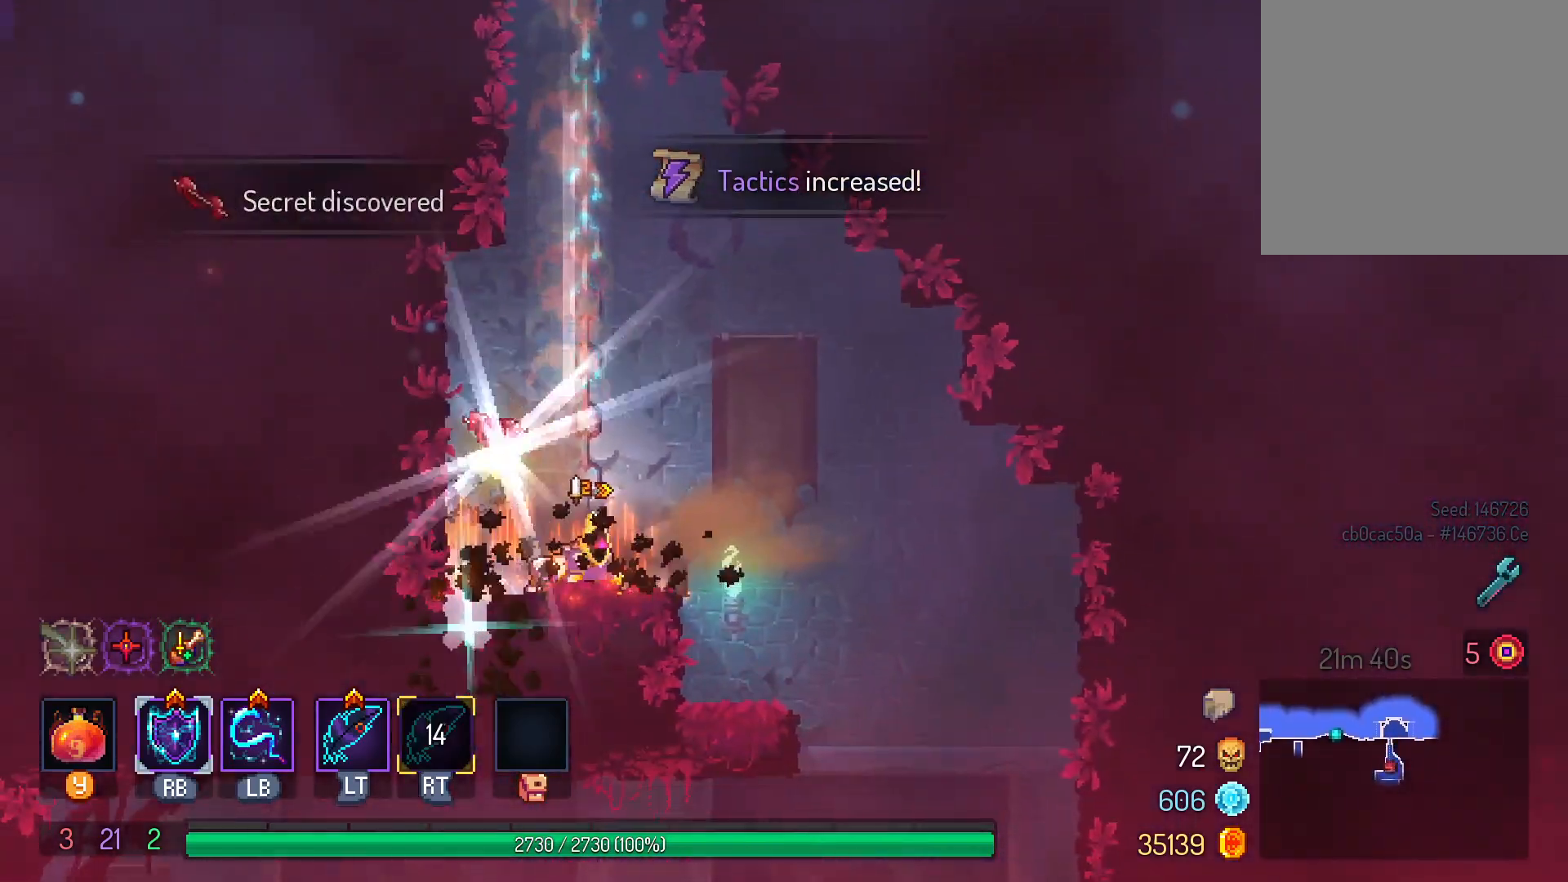
{"dt_ms": 500, "buttons": ["DPAD_LEFT"], "left_stick": "center", "right_stick": "center", "events": [[183, "DPAD_RIGHT", "down"], [300, "DPAD_RIGHT", "up"], [433, "DPAD_LEFT", "down"]]}
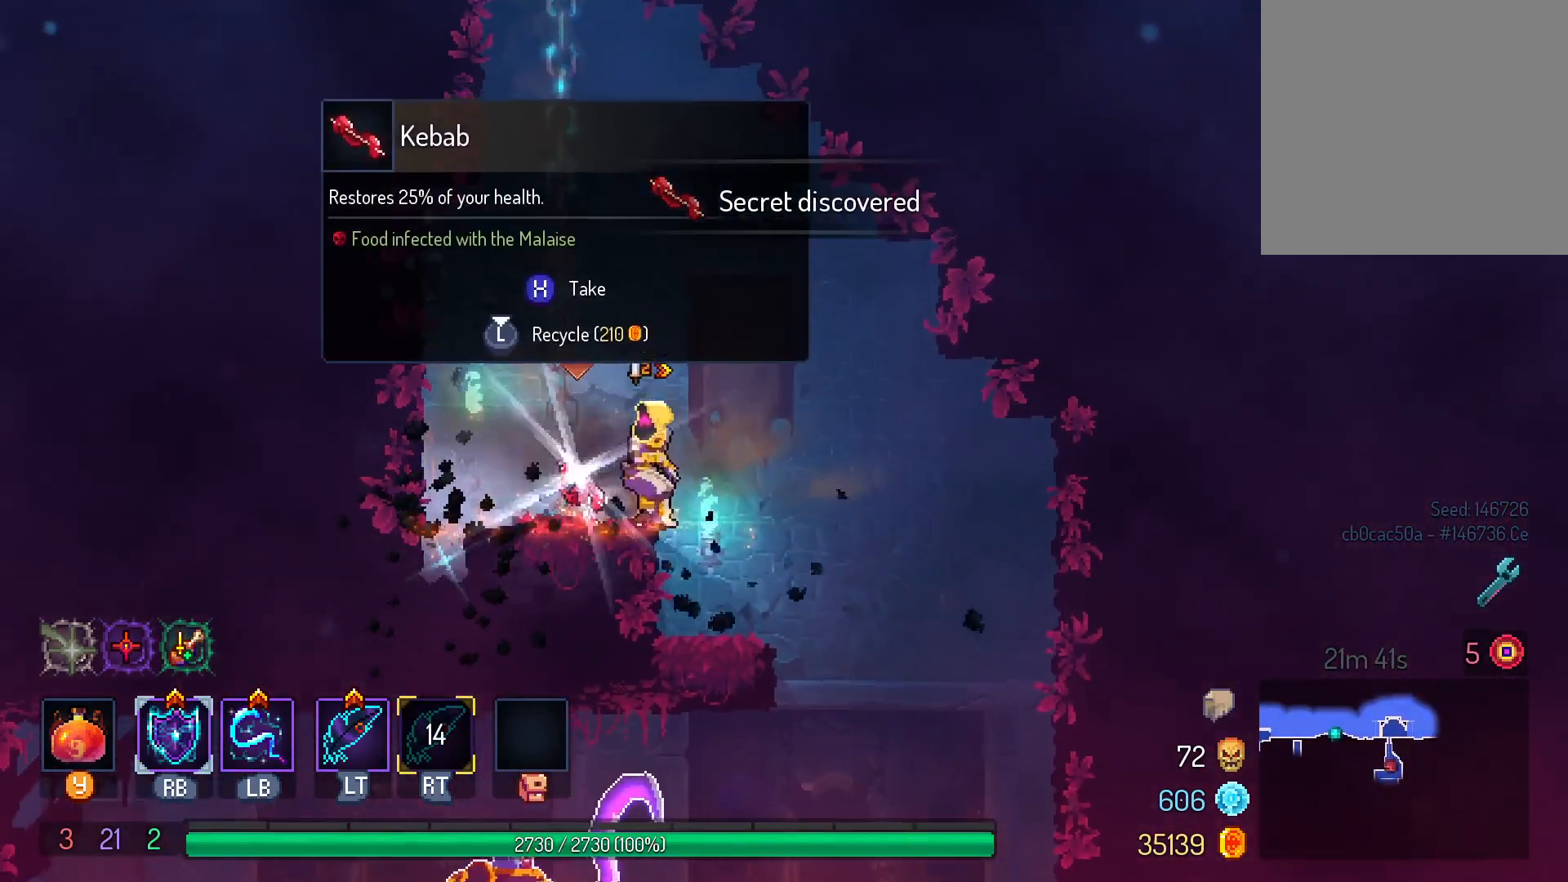
{"dt_ms": 500, "buttons": ["DPAD_RIGHT"], "left_stick": "center", "right_stick": "center", "events": [[67, "DPAD_LEFT", "up"], [367, "DPAD_RIGHT", "down"]]}
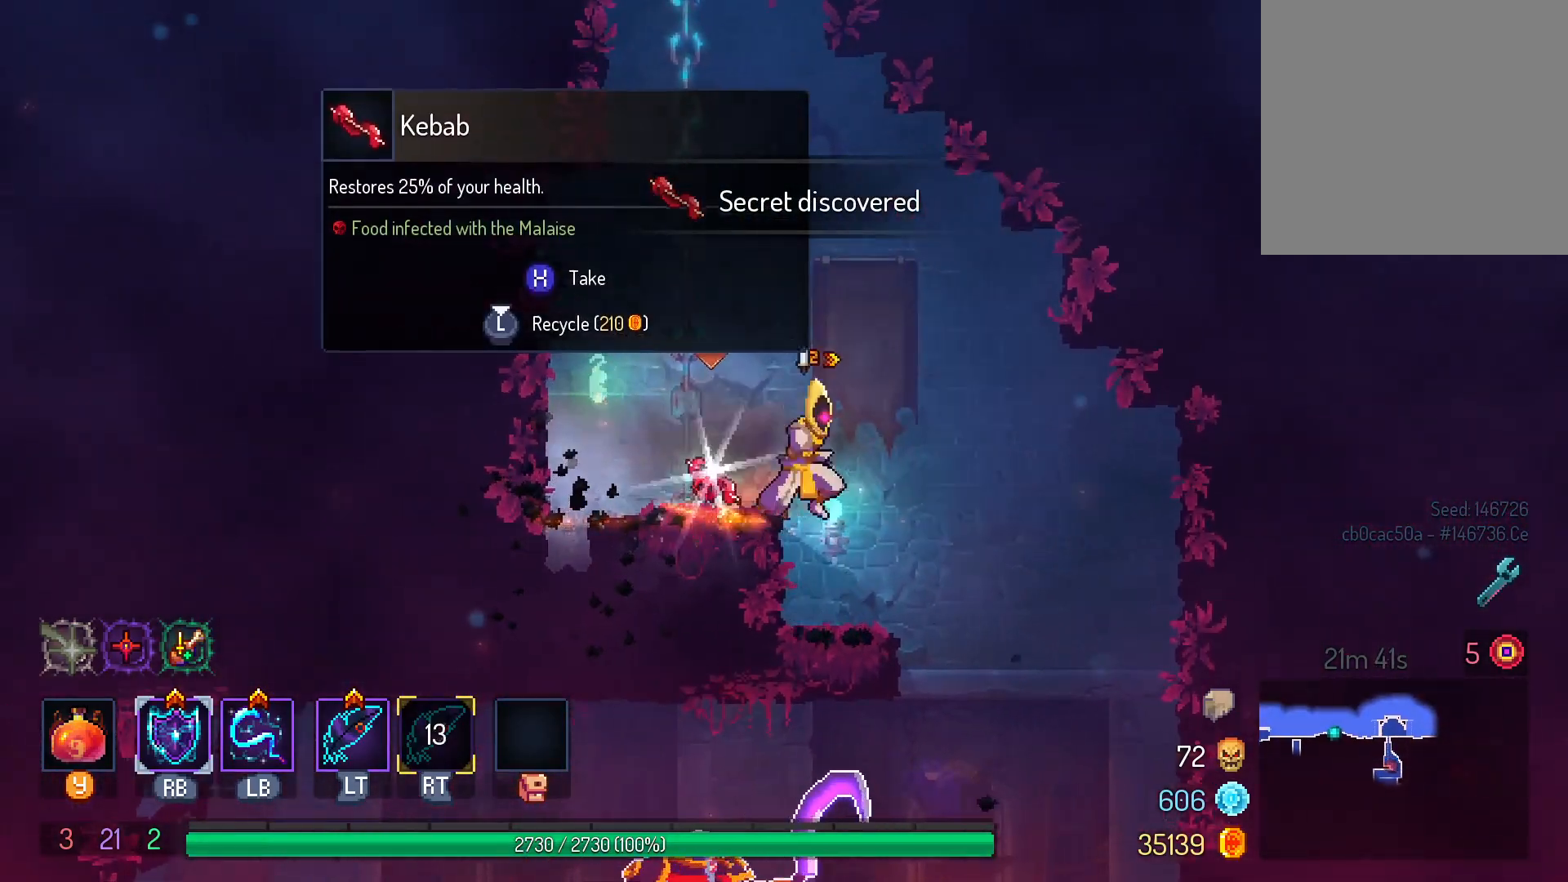
{"dt_ms": 500, "buttons": [], "left_stick": "center", "right_stick": "center", "events": [[233, "DPAD_RIGHT", "up"], [250, "B", "down"], [350, "DPAD_LEFT", "down"], [383, "B", "up"], [483, "DPAD_LEFT", "up"]]}
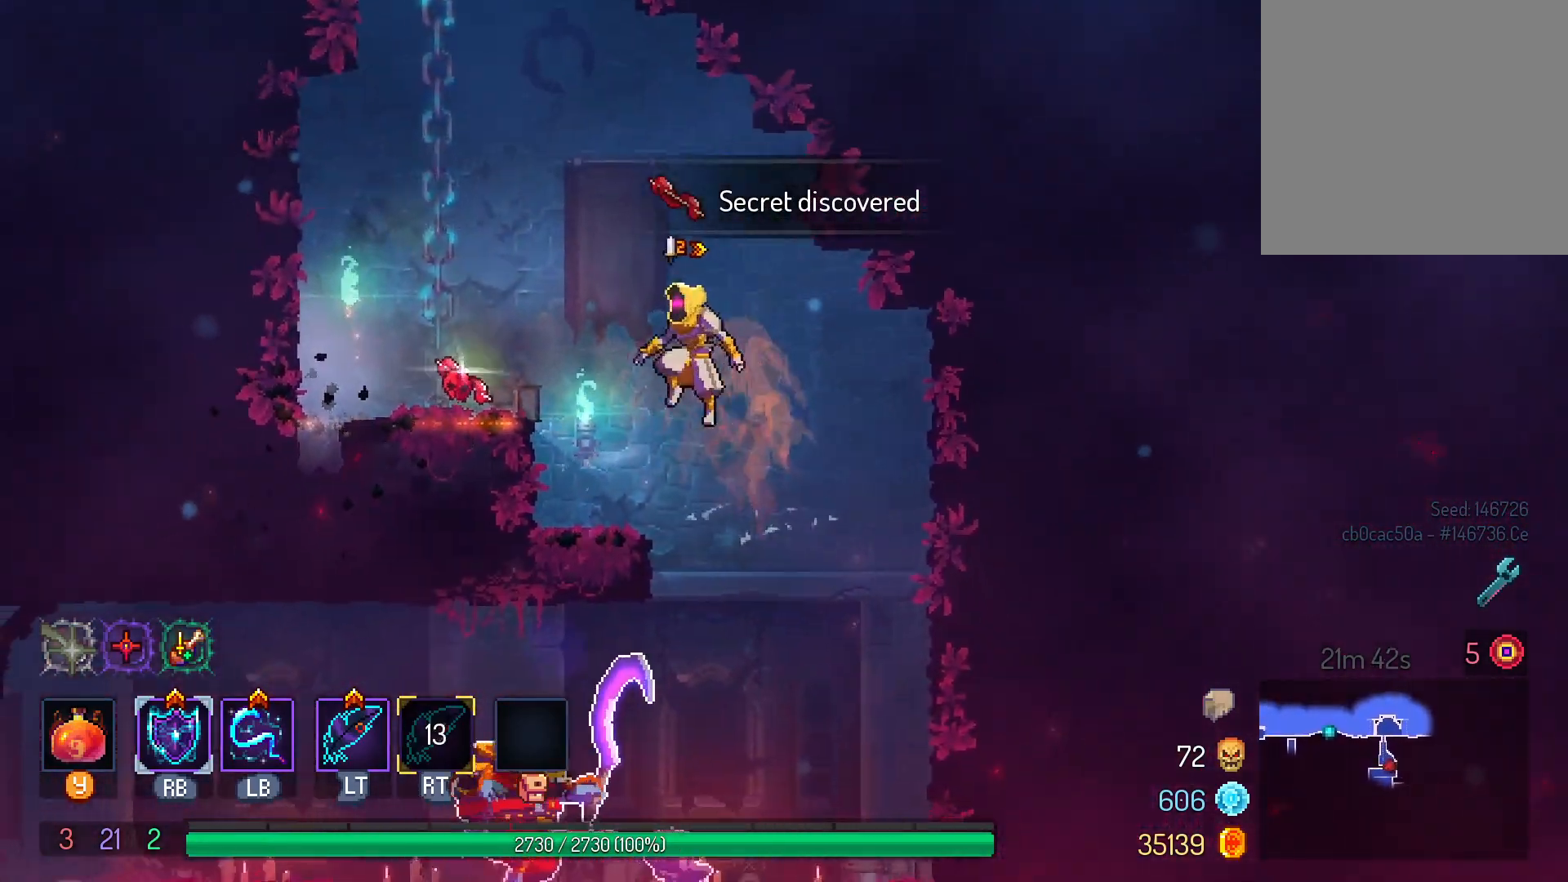
{"dt_ms": 500, "buttons": ["DPAD_LEFT"], "left_stick": "center", "right_stick": "center", "events": [[167, "DPAD_LEFT", "down"], [383, "B", "down"], [500, "B", "up"]]}
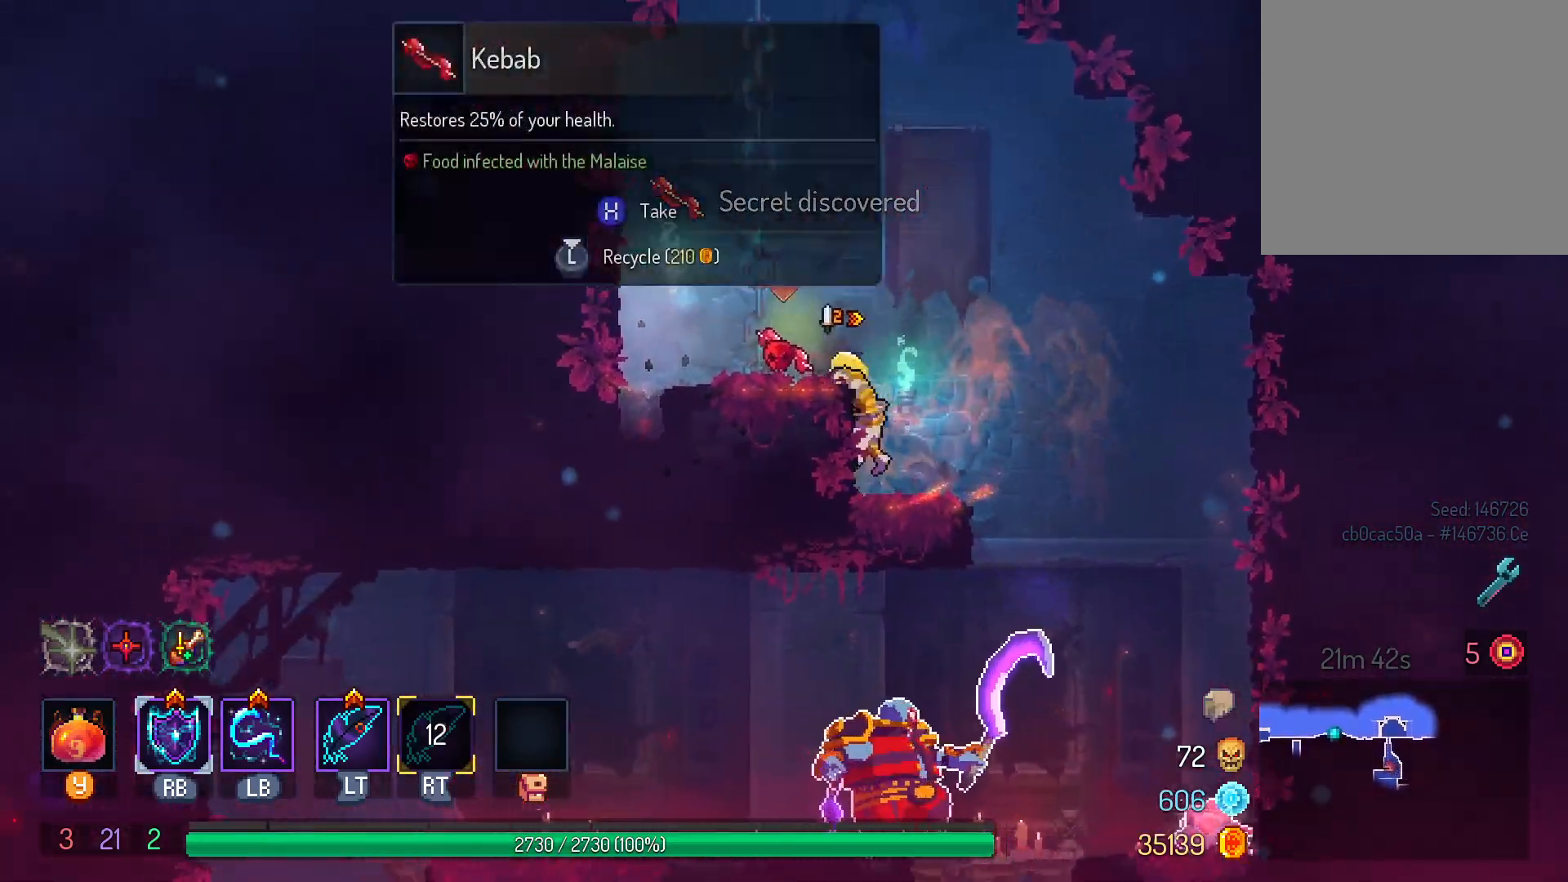
{"dt_ms": 500, "buttons": [], "left_stick": "center", "right_stick": "center", "events": [[167, "DPAD_LEFT", "up"], [350, "L3", "down"], [450, "L3", "up"]]}
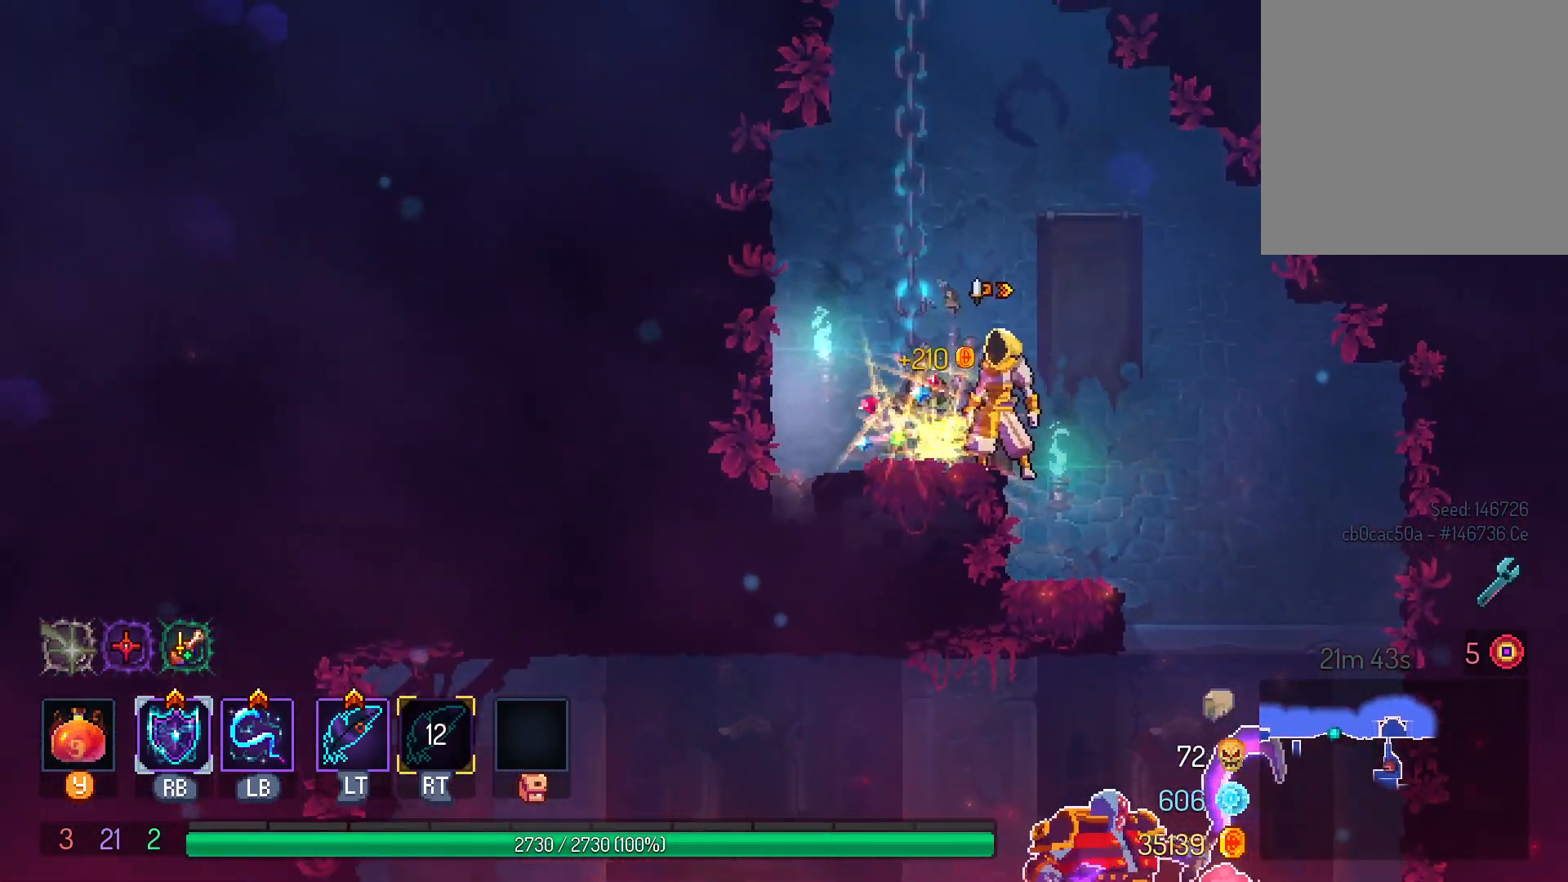
{"dt_ms": 500, "buttons": [], "left_stick": "center", "right_stick": "center", "events": [[133, "DPAD_RIGHT", "down"], [167, "B", "down"], [267, "B", "up"], [417, "DPAD_RIGHT", "up"]]}
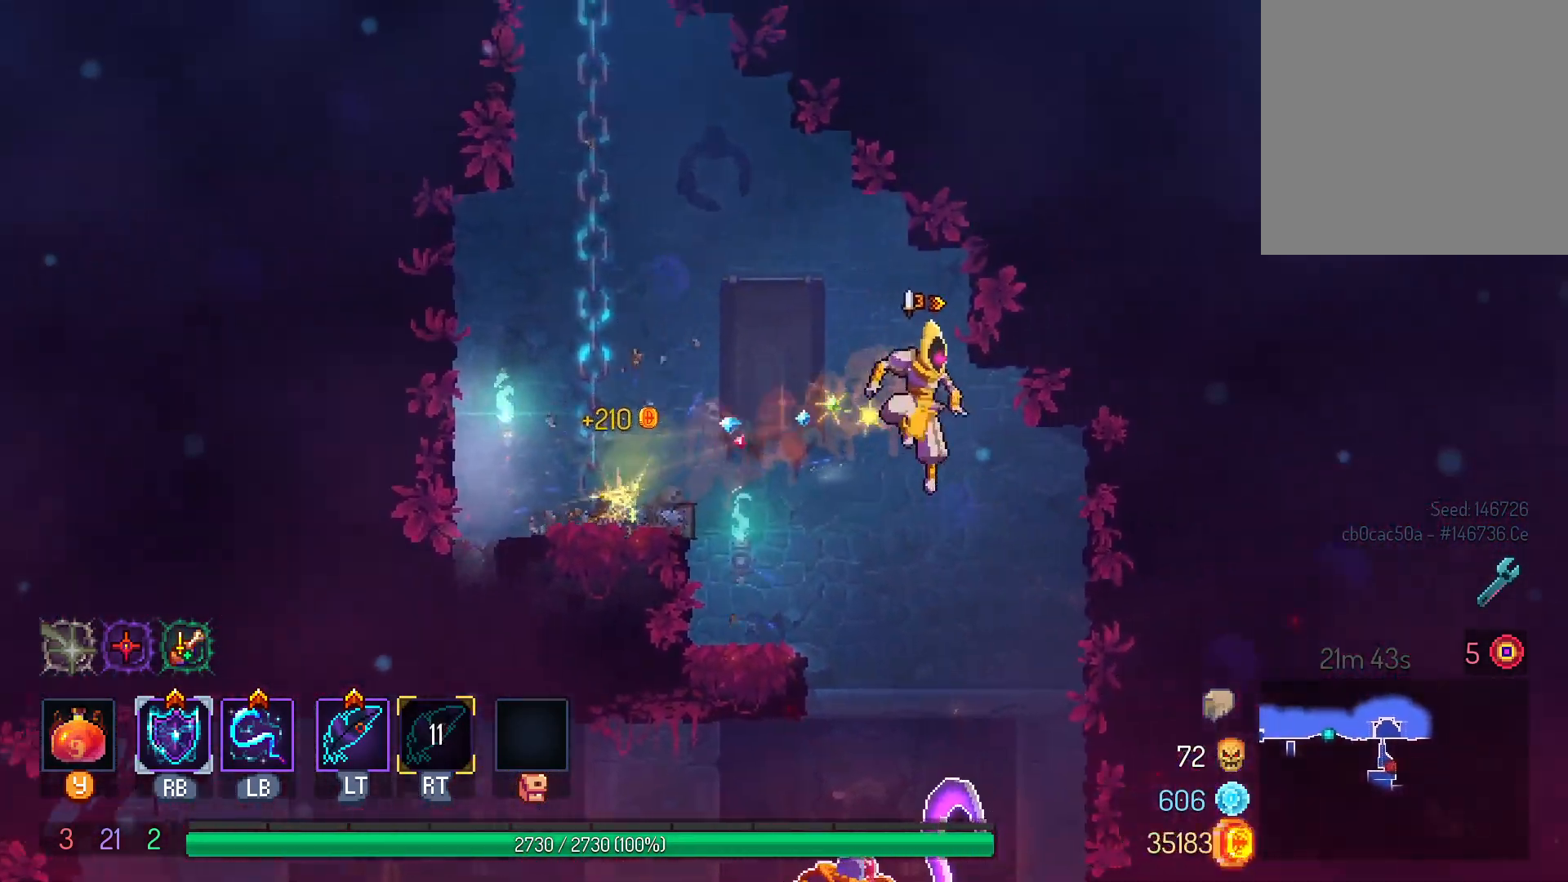
{"dt_ms": 500, "buttons": [], "left_stick": "center", "right_stick": "center", "events": [[33, "L1", "down"], [200, "L1", "up"]]}
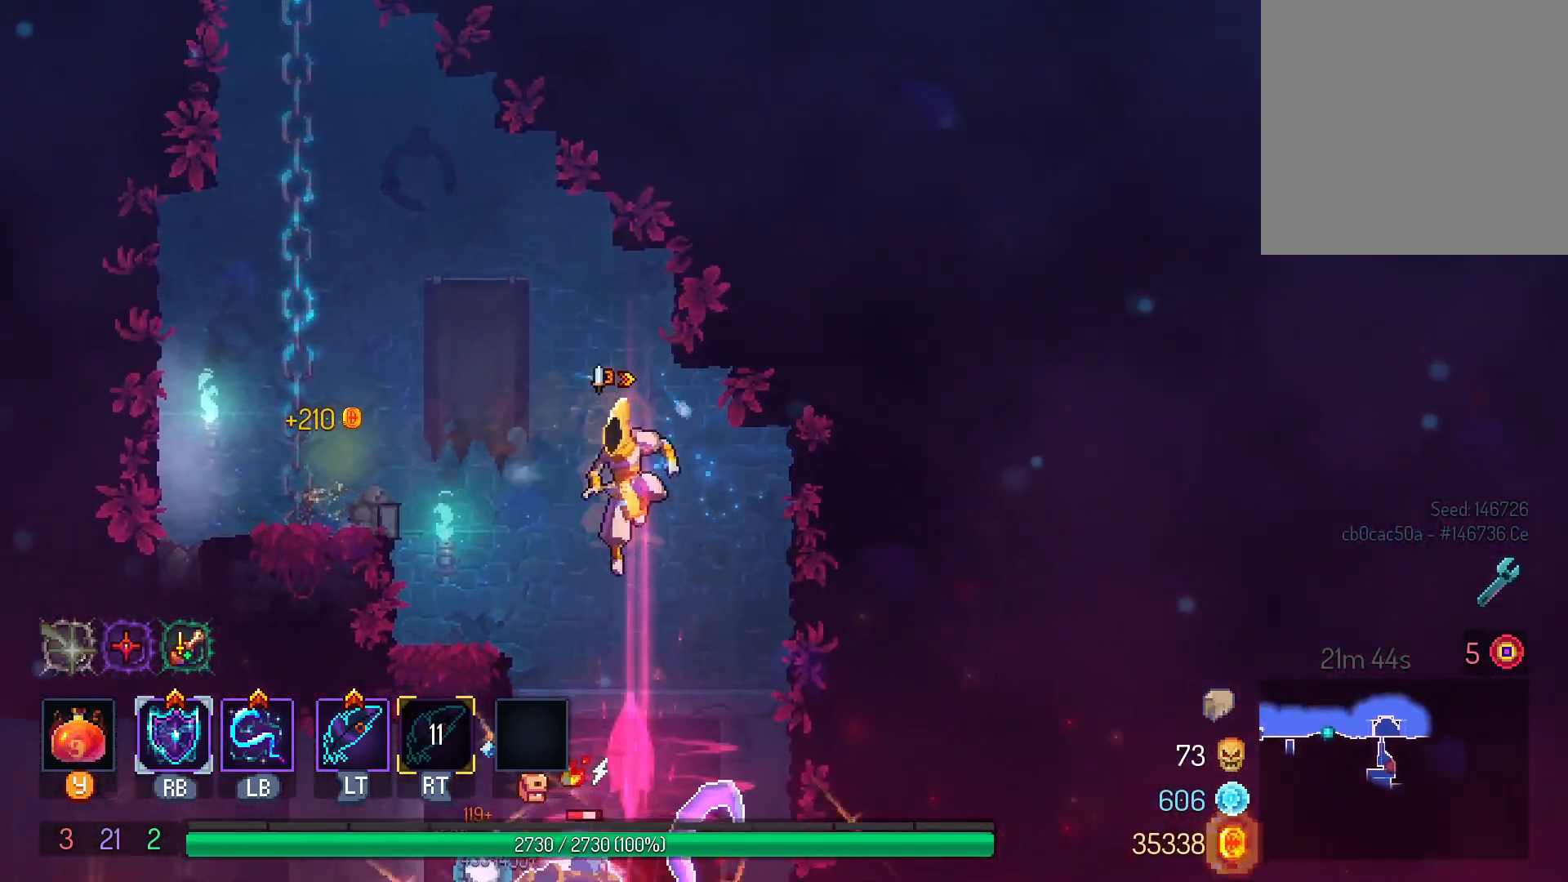
{"dt_ms": 500, "buttons": ["DPAD_LEFT"], "left_stick": "center", "right_stick": "center", "events": [[33, "DPAD_LEFT", "down"], [100, "DPAD_LEFT", "up"], [250, "DPAD_LEFT", "down"], [333, "A", "down"], [467, "A", "up"]]}
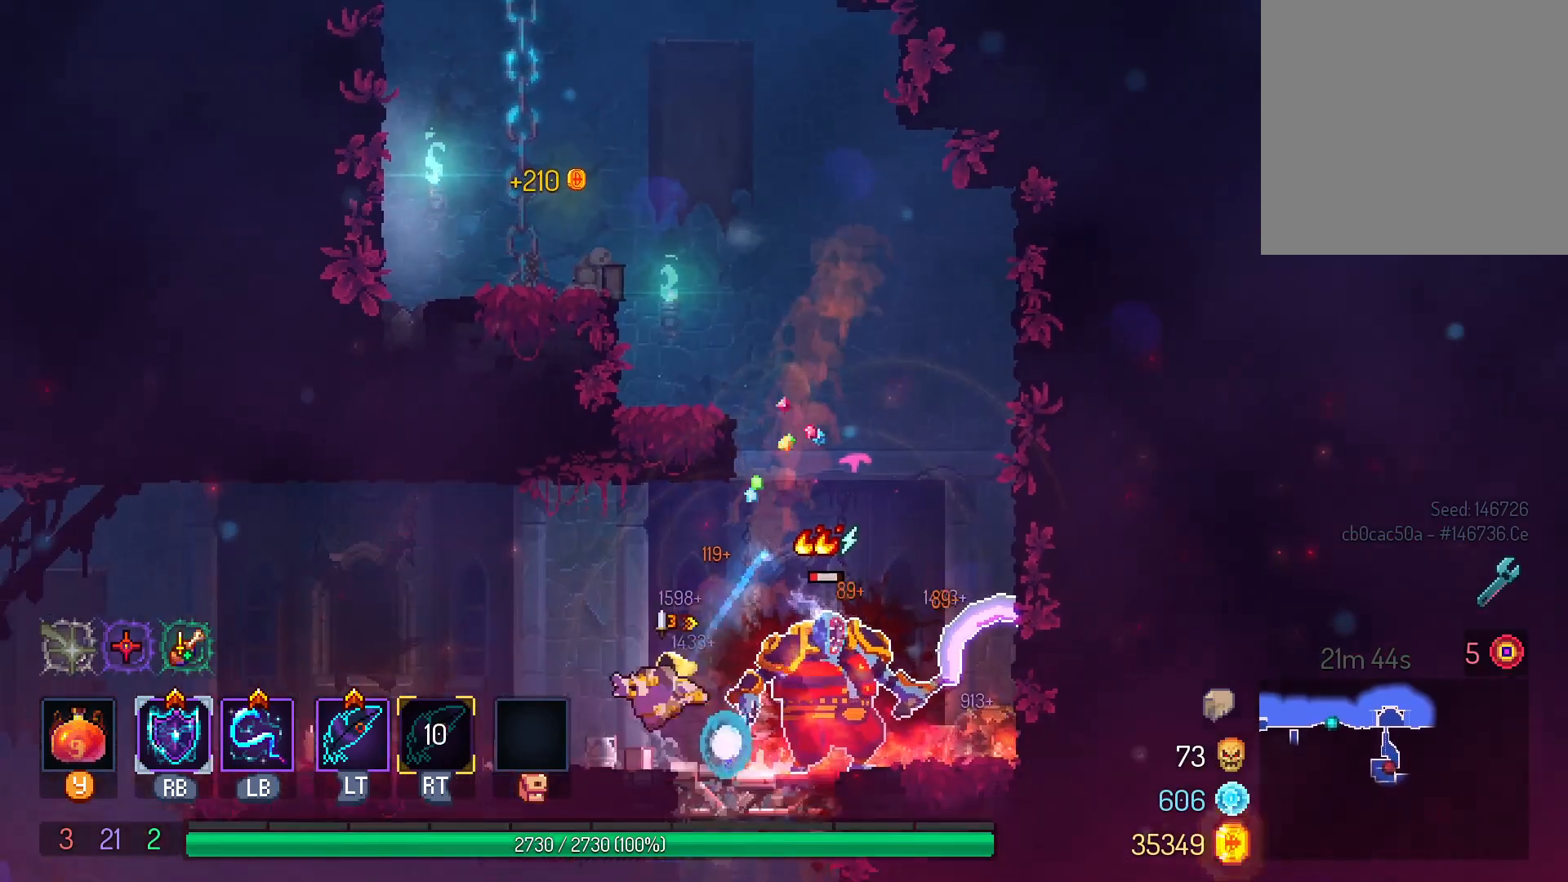
{"dt_ms": 500, "buttons": ["DPAD_LEFT"], "left_stick": "center", "right_stick": "center", "events": [[283, "B", "down"], [383, "B", "up"]]}
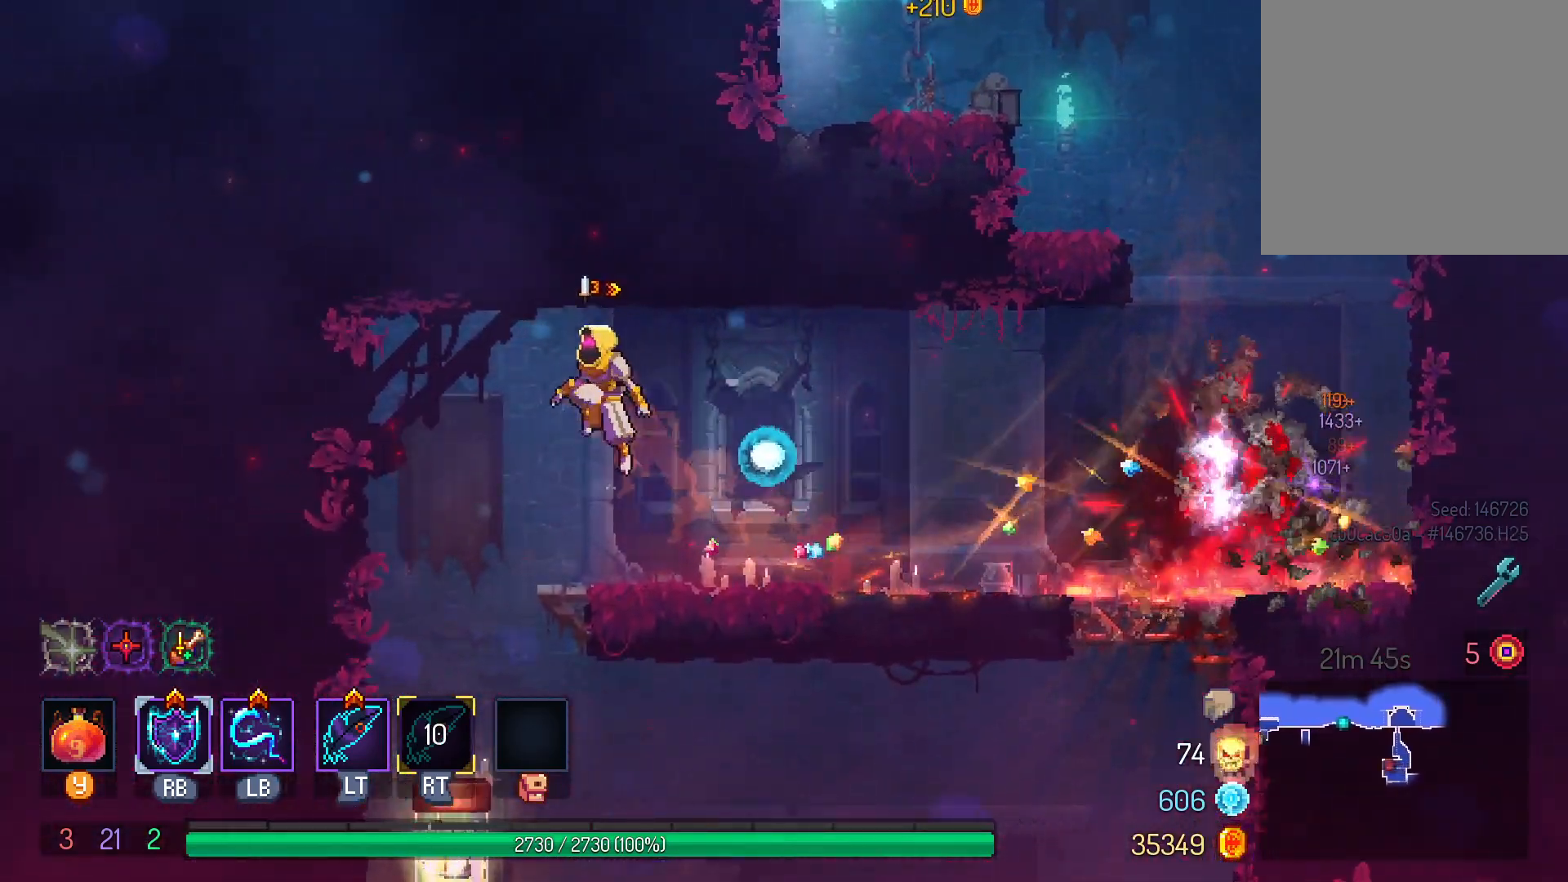
{"dt_ms": 500, "buttons": ["B", "DPAD_DOWN"], "left_stick": "center", "right_stick": "center"}